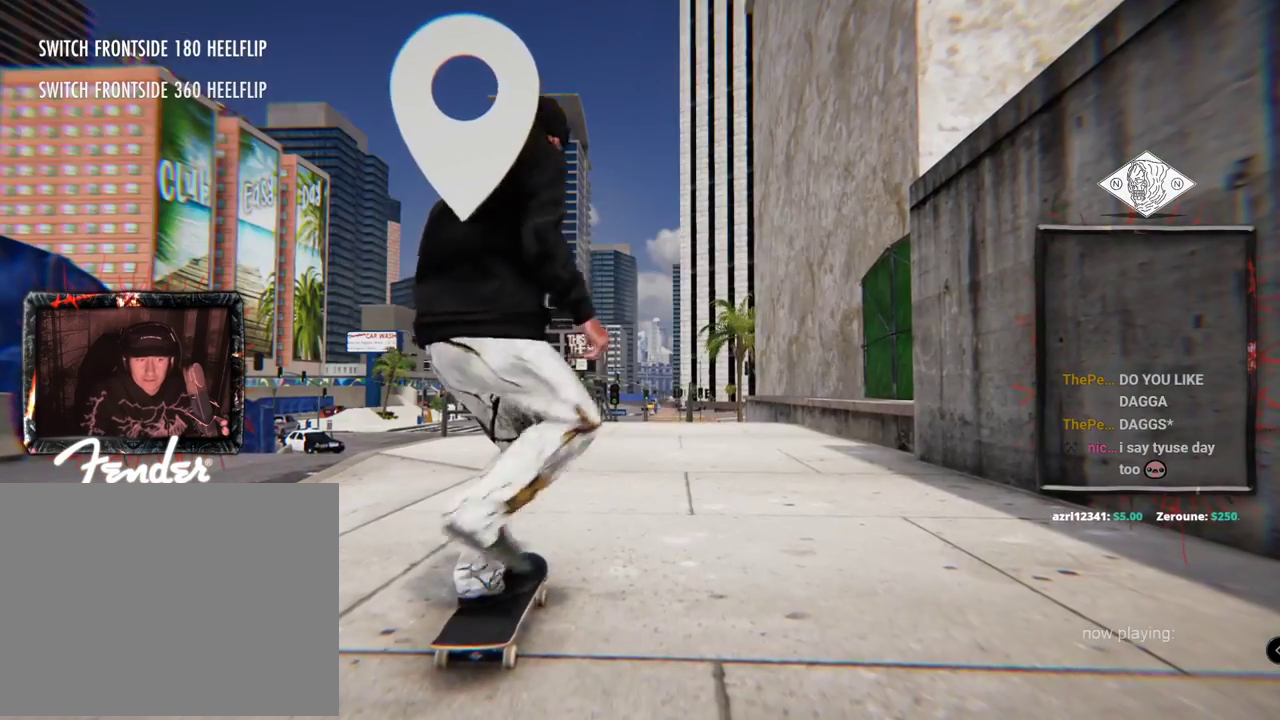
Gameplay with a controller (Xbox layout); each line is a JSON object with the inputs held at the frame after it. "events" lists button and stick changes between this image and that frame as [ms after this image, input, new state], when the widget could be followed in between. Not read: L3 R2 R3 START.
{"buttons": ["A"], "left_stick": "center", "right_stick": "center", "events": []}
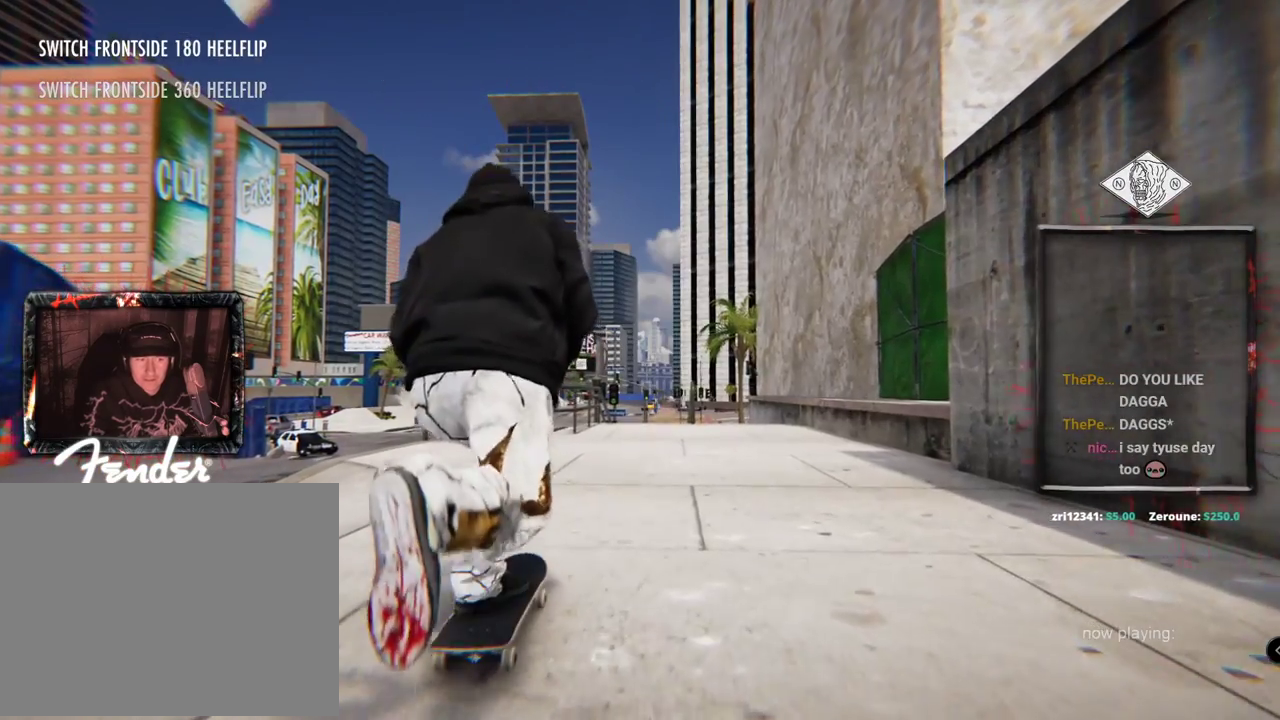
{"buttons": ["A"], "left_stick": "center", "right_stick": "center", "events": [[401, "L2", "down"], [484, "L2", "up"]]}
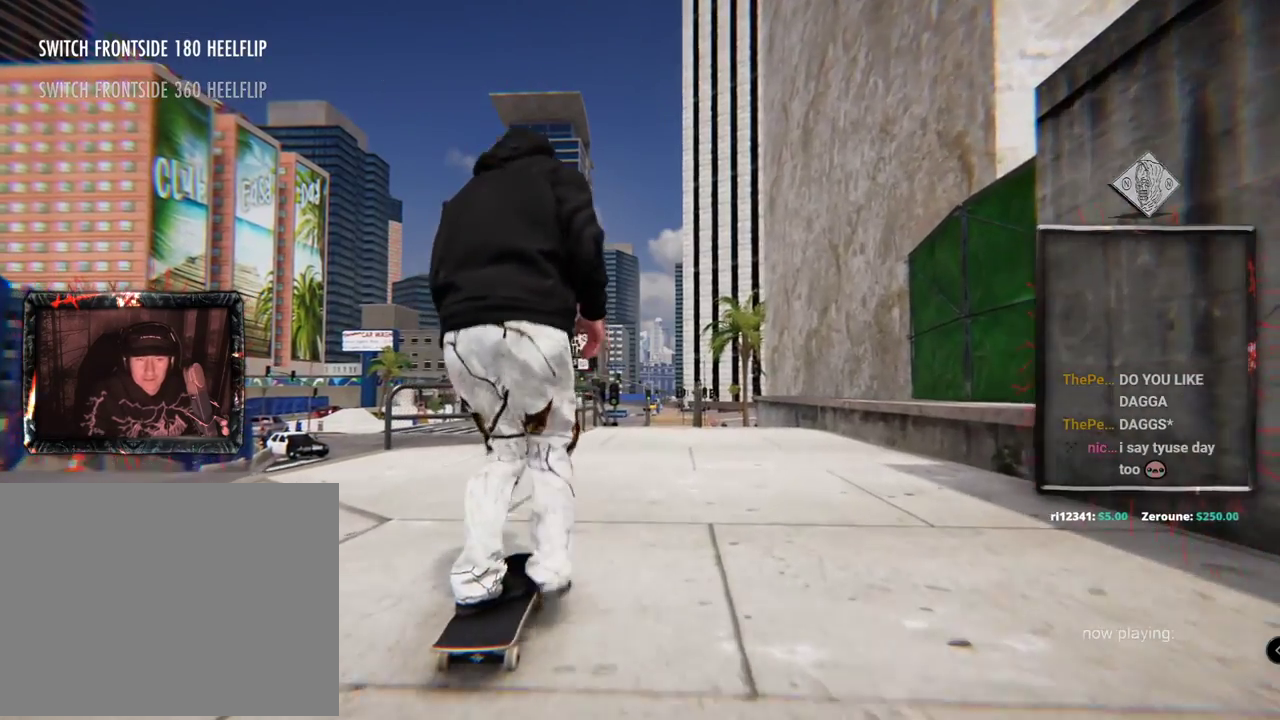
{"buttons": [], "left_stick": "center", "right_stick": "center", "events": [[33, "A", "up"]]}
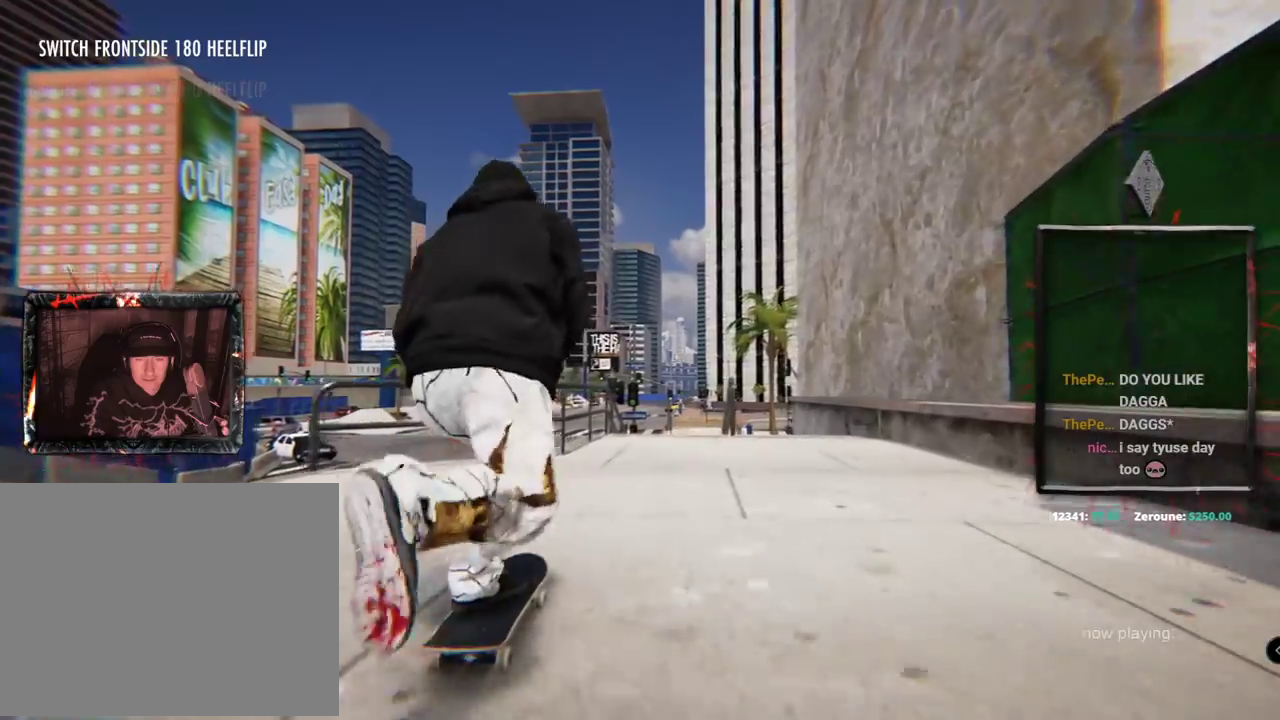
{"buttons": [], "left_stick": "center", "right_stick": "center"}